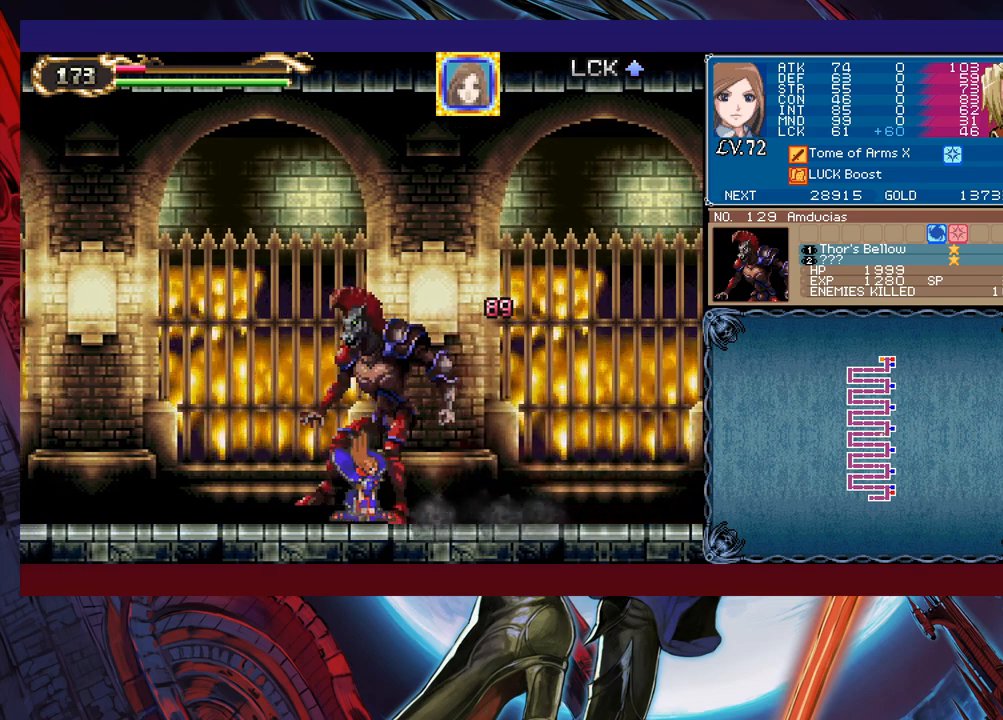
Gameplay with a controller (Xbox layout); each line is a JSON object with the inputs held at the frame after it. "events" lists button and stick changes between this image and that frame as [ms after this image, input, new state], when the widget could be followed in between. Not read: L2 L3 R2 R3 right_stick.
{"buttons": [], "left_stick": "center", "events": [[133, "B", "down"], [150, "B", "up"], [200, "X", "down"], [333, "X", "up"]]}
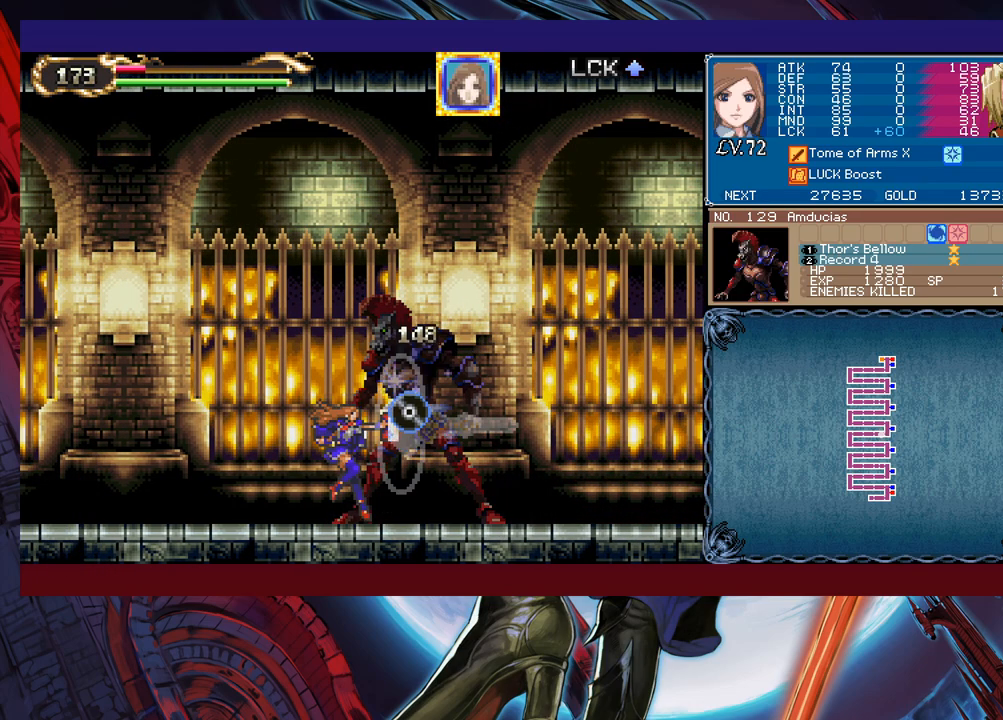
{"buttons": [], "left_stick": "center", "events": []}
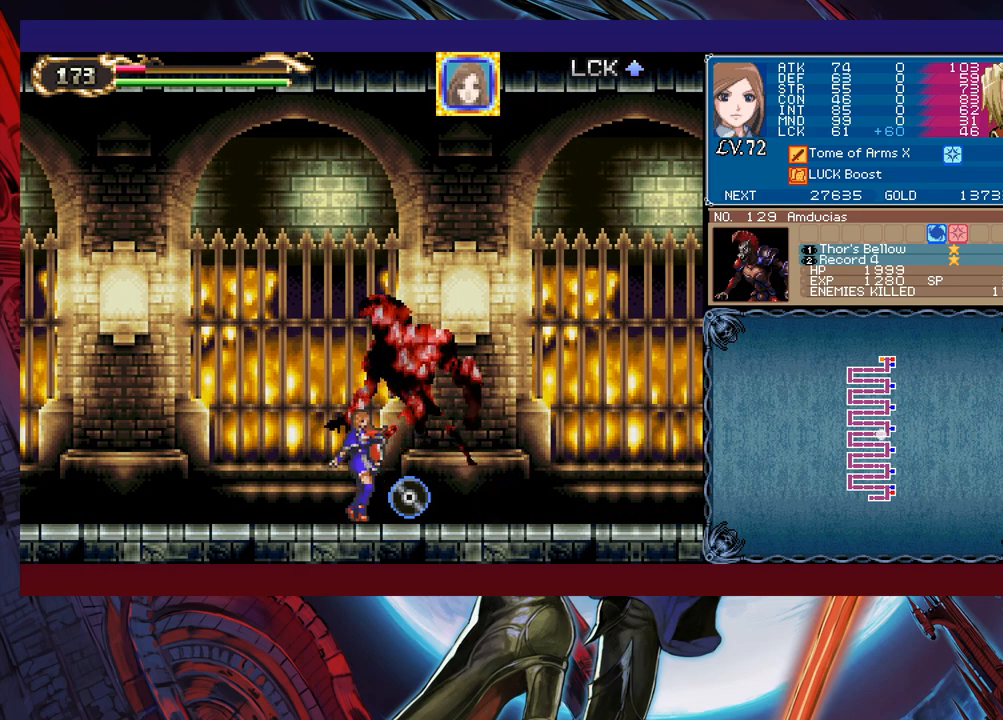
{"buttons": ["START"], "left_stick": "center", "events": [[183, "left_stick", "right"], [350, "left_stick", "center"], [400, "START", "down"]]}
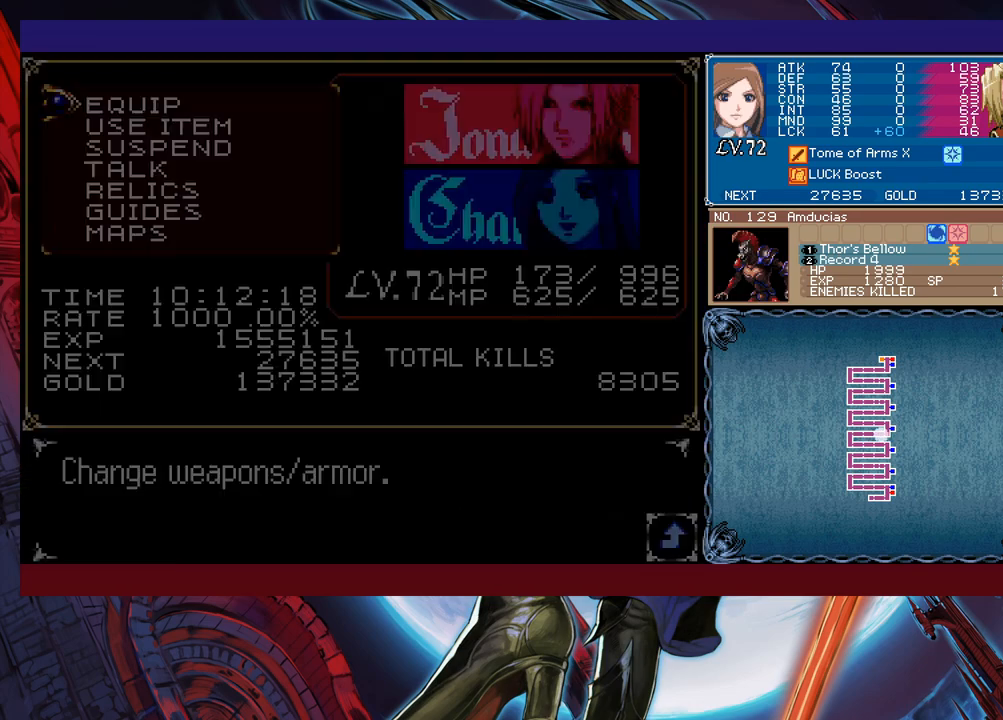
{"buttons": [], "left_stick": "center", "events": [[33, "START", "up"]]}
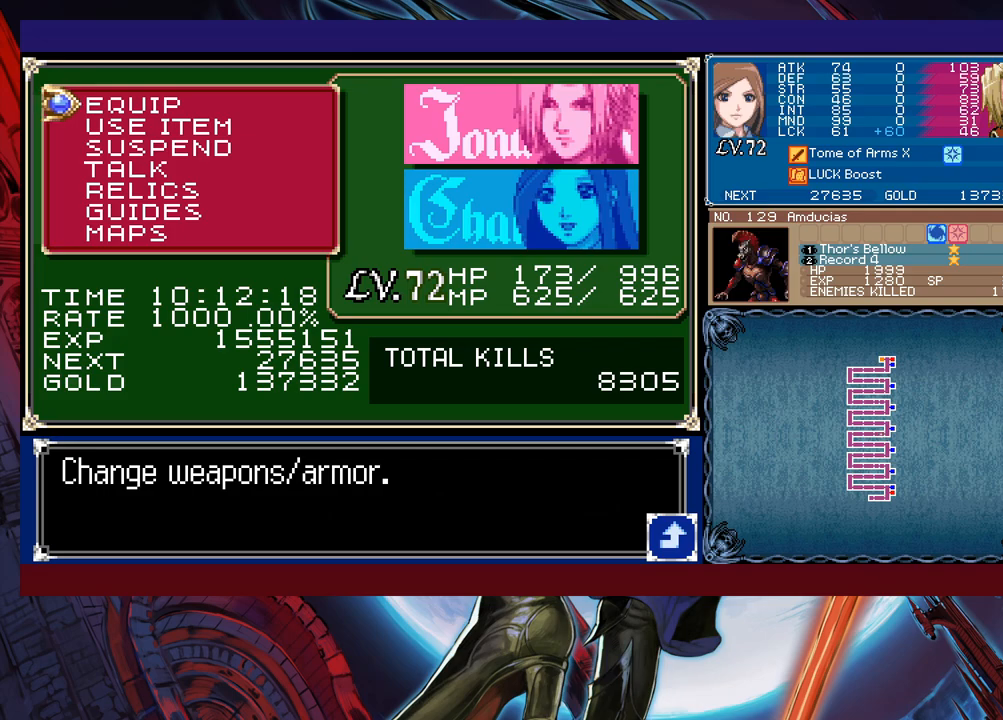
{"buttons": [], "left_stick": "center", "events": []}
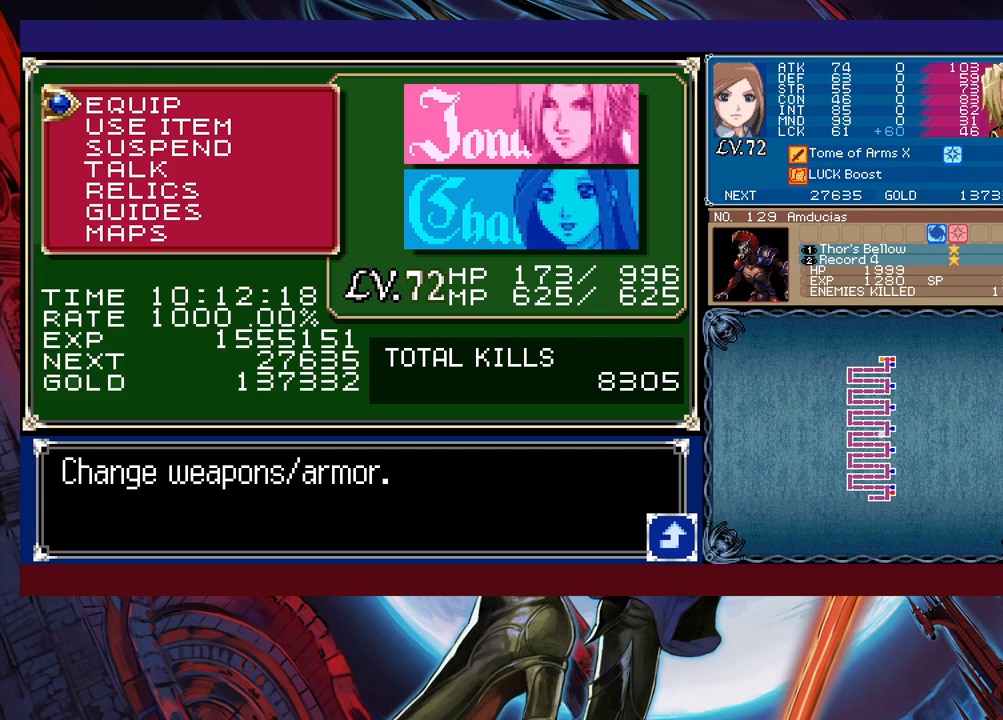
{"buttons": [], "left_stick": "center", "events": []}
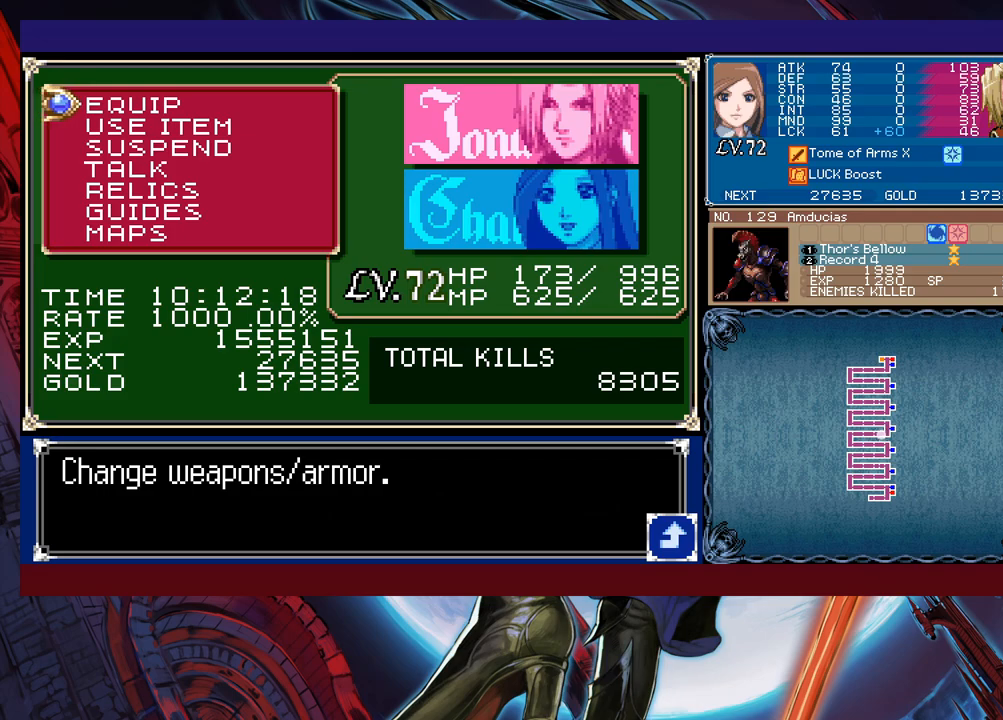
{"buttons": [], "left_stick": "center", "events": []}
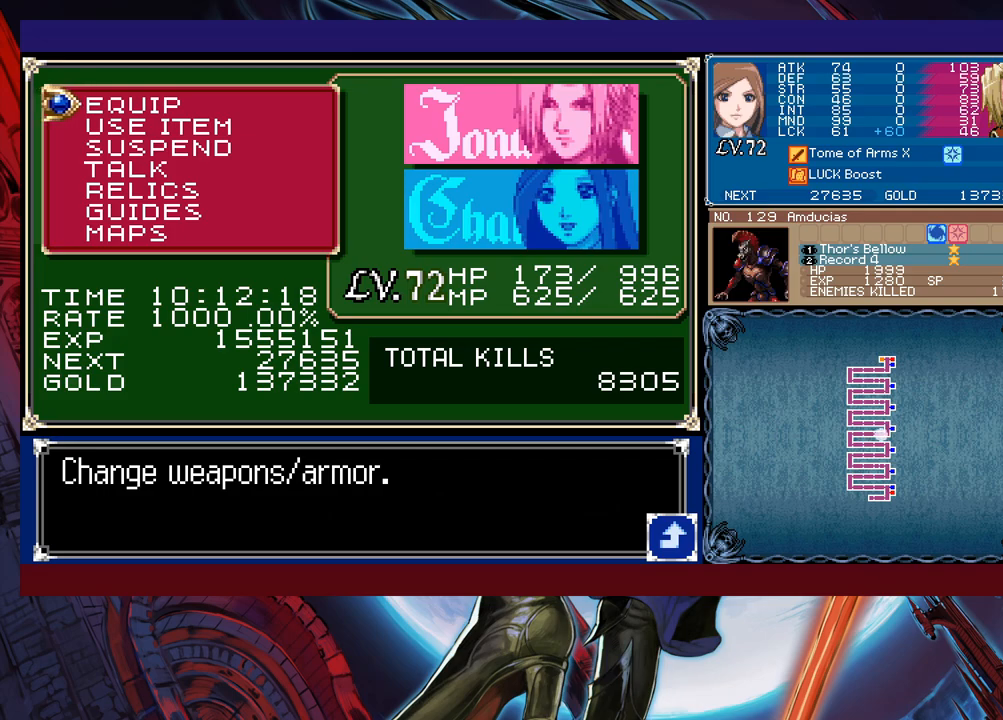
{"buttons": [], "left_stick": "center", "events": []}
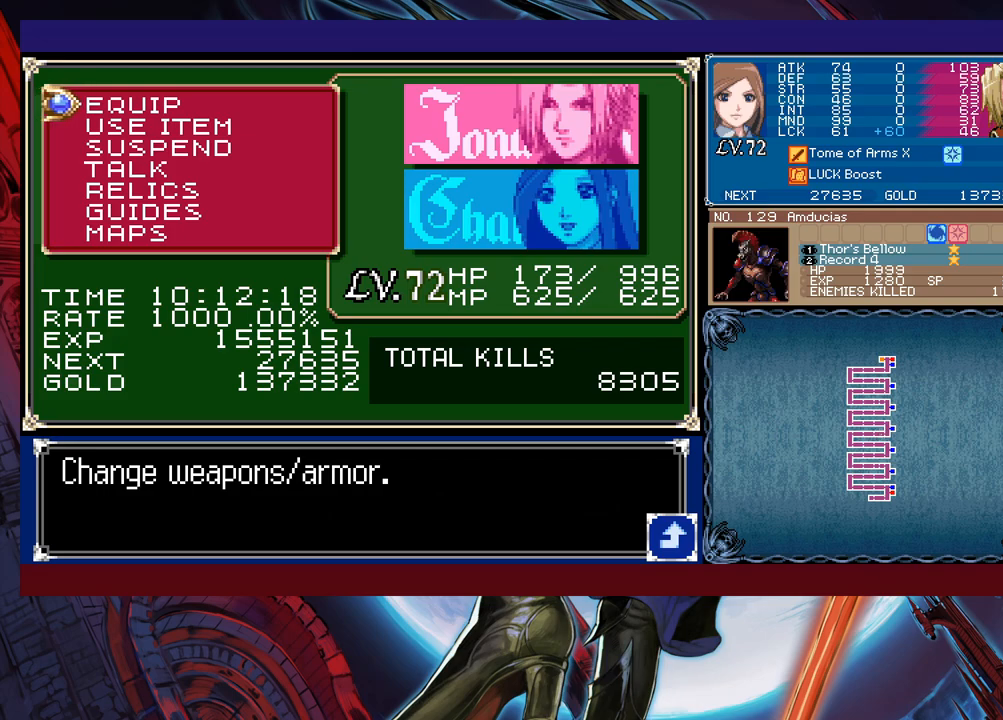
{"buttons": [], "left_stick": "center", "events": []}
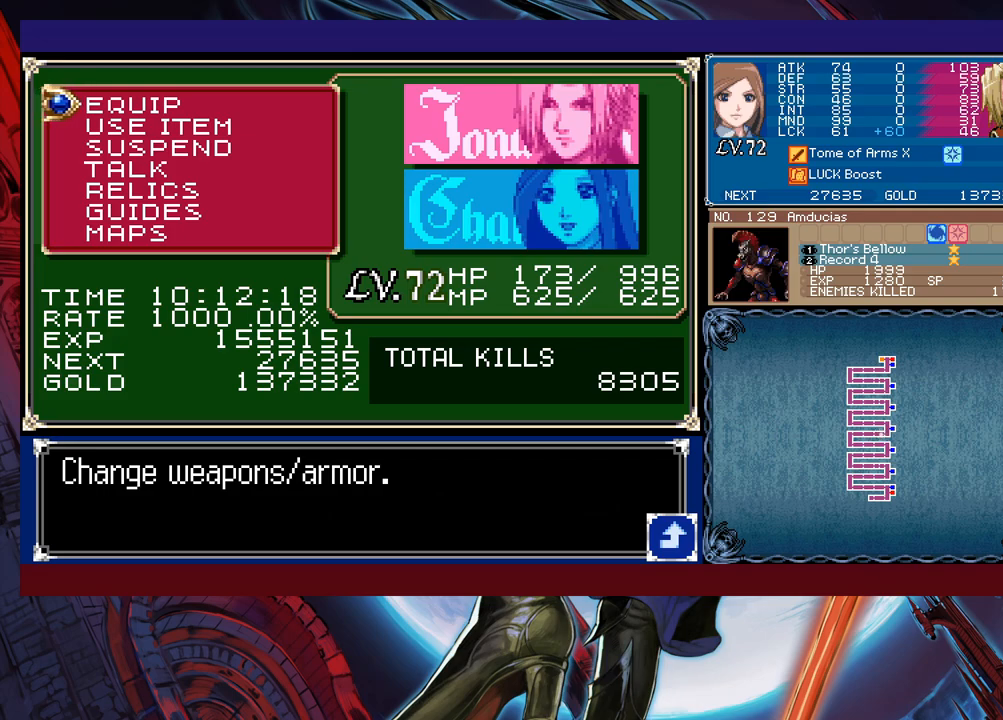
{"buttons": [], "left_stick": "center", "events": []}
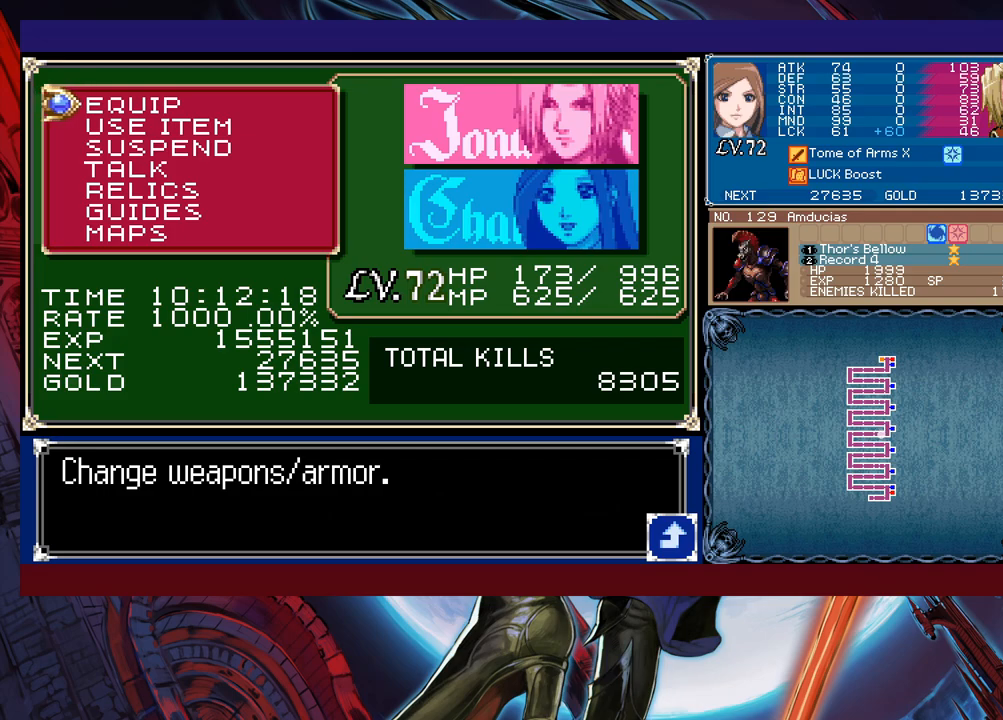
{"buttons": [], "left_stick": "center", "events": []}
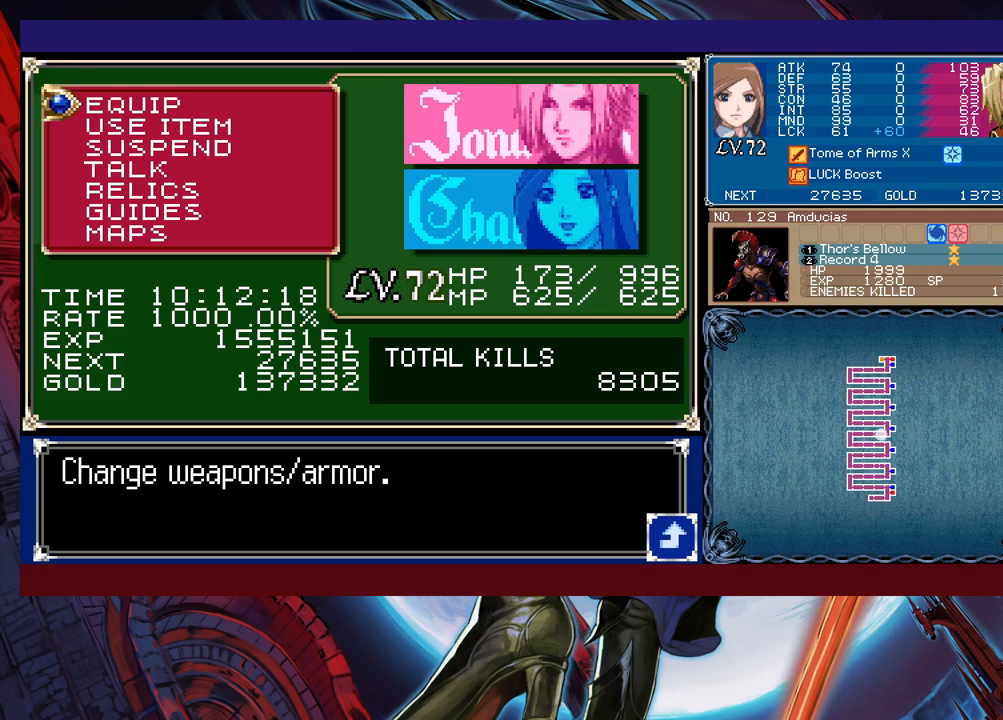
{"buttons": [], "left_stick": "down", "events": [[383, "A", "down"], [450, "A", "up"], [500, "left_stick", "down"]]}
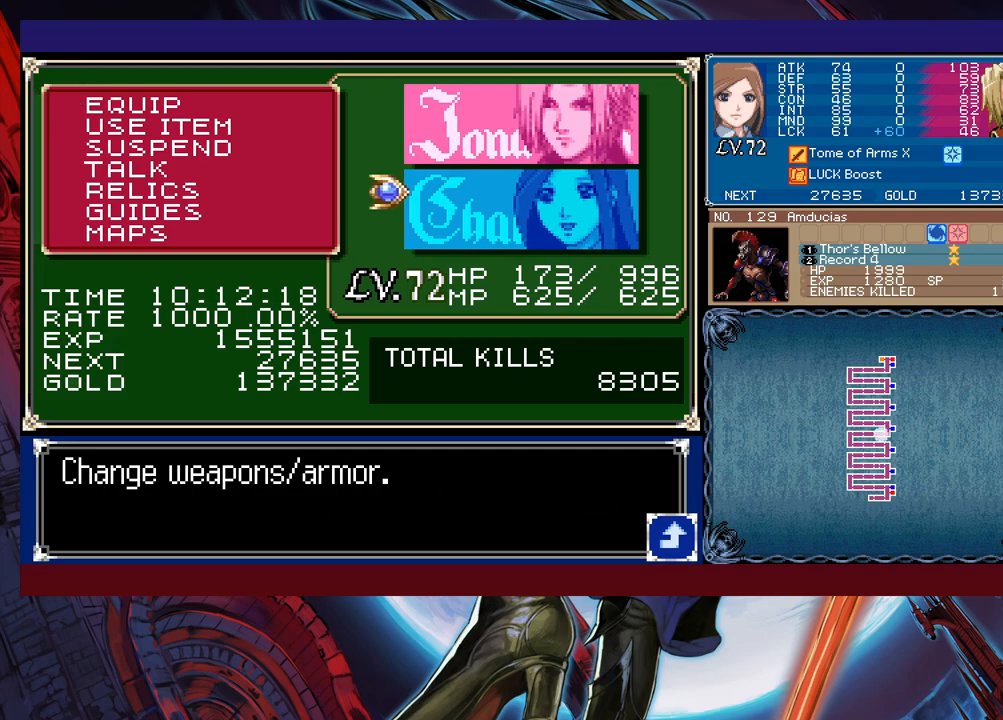
{"buttons": [], "left_stick": "center", "events": [[100, "left_stick", "center"], [250, "left_stick", "up"], [350, "A", "down"], [350, "left_stick", "center"], [450, "A", "up"]]}
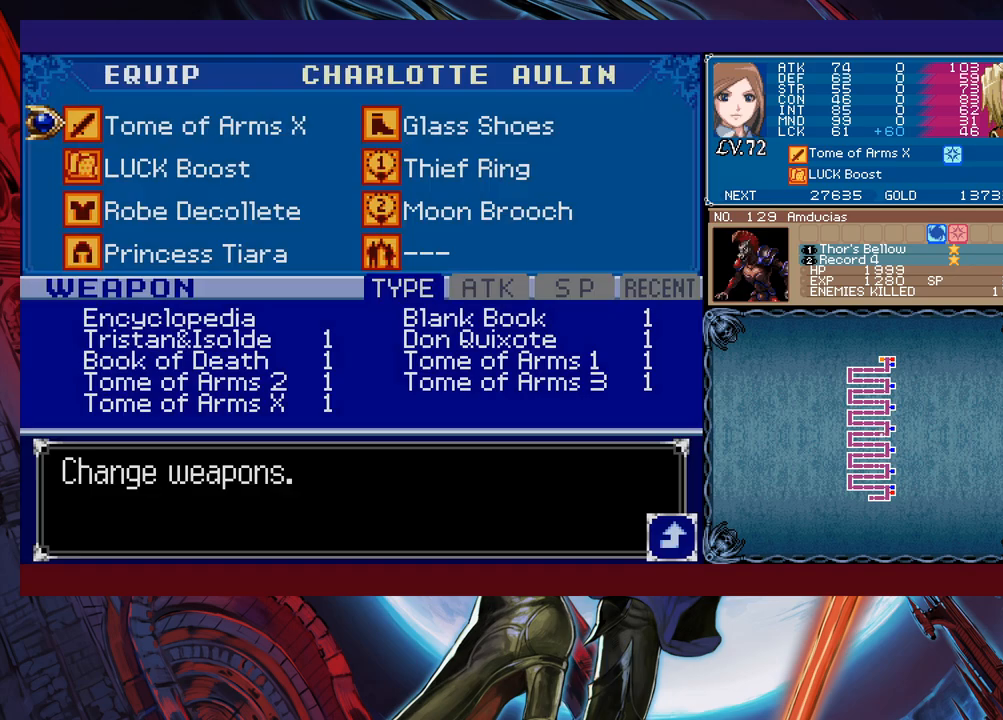
{"buttons": ["A"], "left_stick": "center", "events": [[83, "left_stick", "down"], [183, "left_stick", "center"], [450, "A", "down"]]}
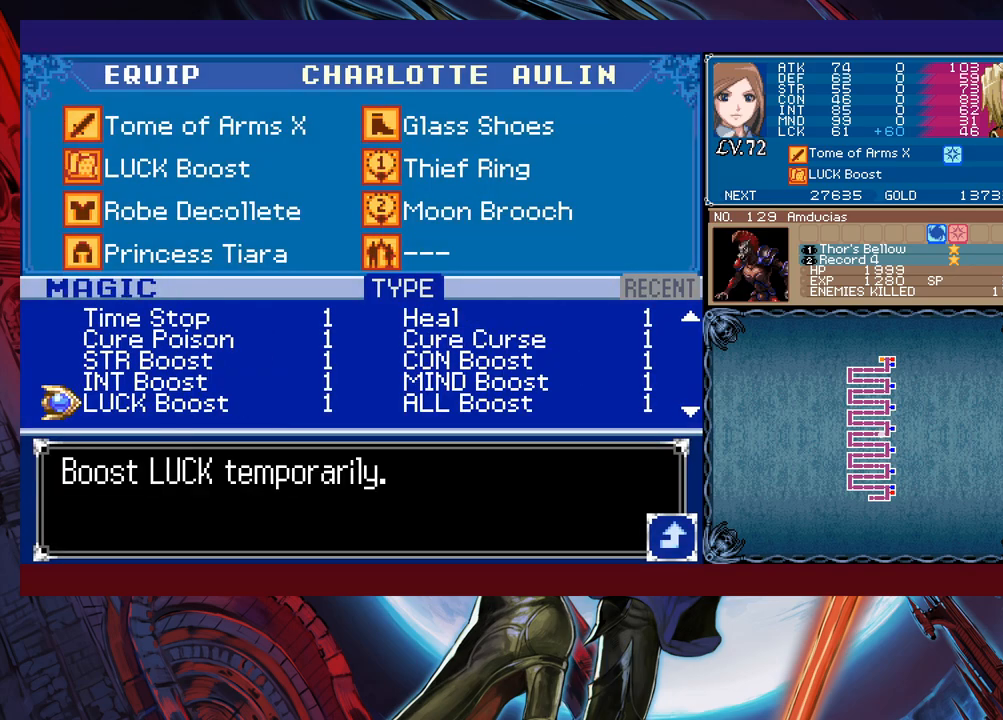
{"buttons": [], "left_stick": "center", "events": [[50, "A", "up"], [300, "left_stick", "up"], [433, "left_stick", "center"]]}
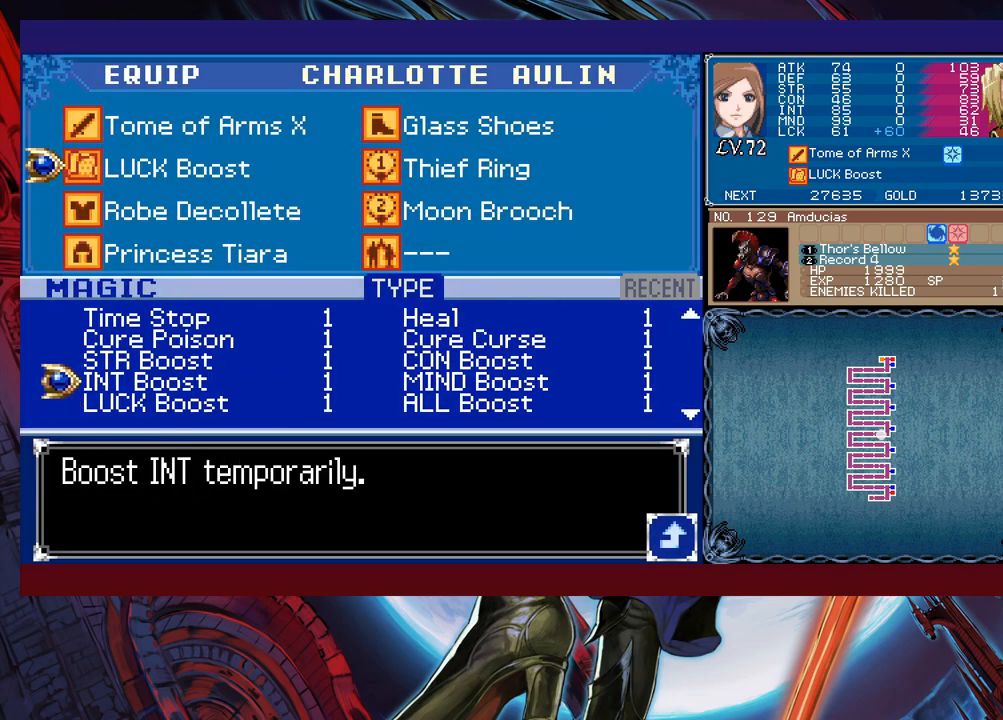
{"buttons": [], "left_stick": "center", "events": [[33, "left_stick", "up"], [150, "left_stick", "center"], [233, "left_stick", "down"], [500, "left_stick", "center"]]}
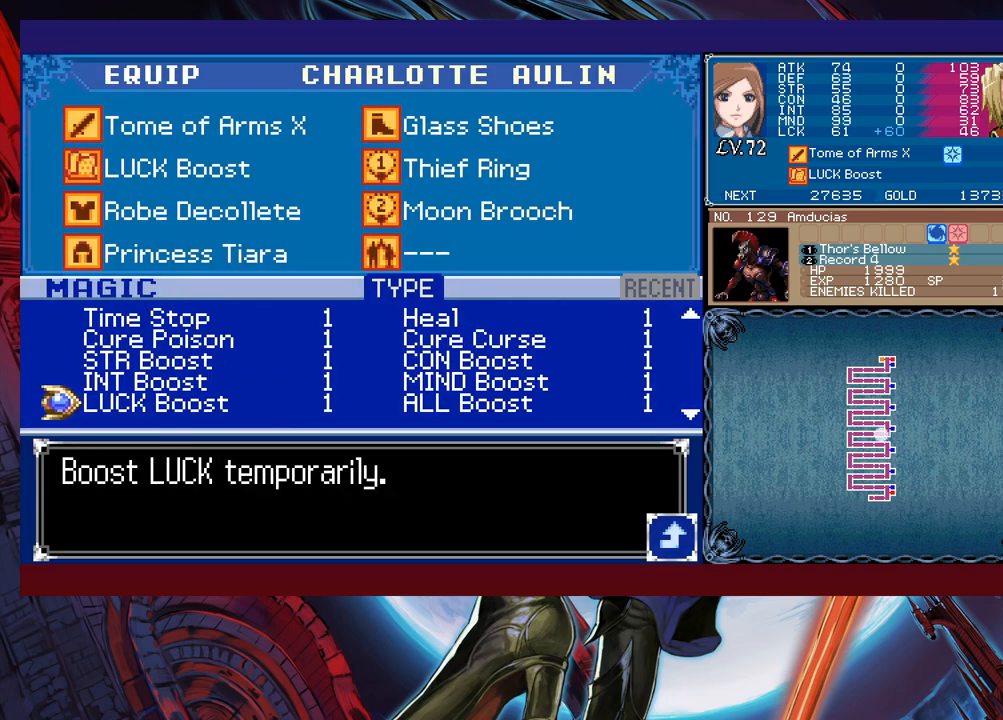
{"buttons": [], "left_stick": "center", "events": [[83, "left_stick", "down"], [150, "left_stick", "center"], [283, "left_stick", "down"], [400, "left_stick", "center"]]}
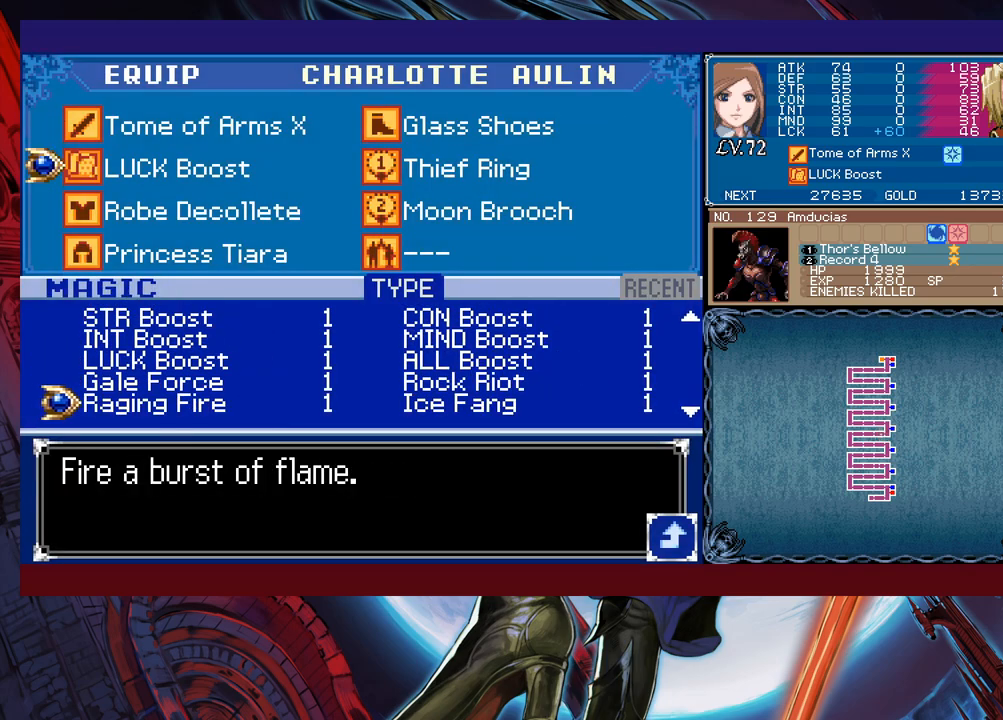
{"buttons": [], "left_stick": "up", "events": [[83, "left_stick", "down"], [200, "left_stick", "center"], [450, "left_stick", "up"]]}
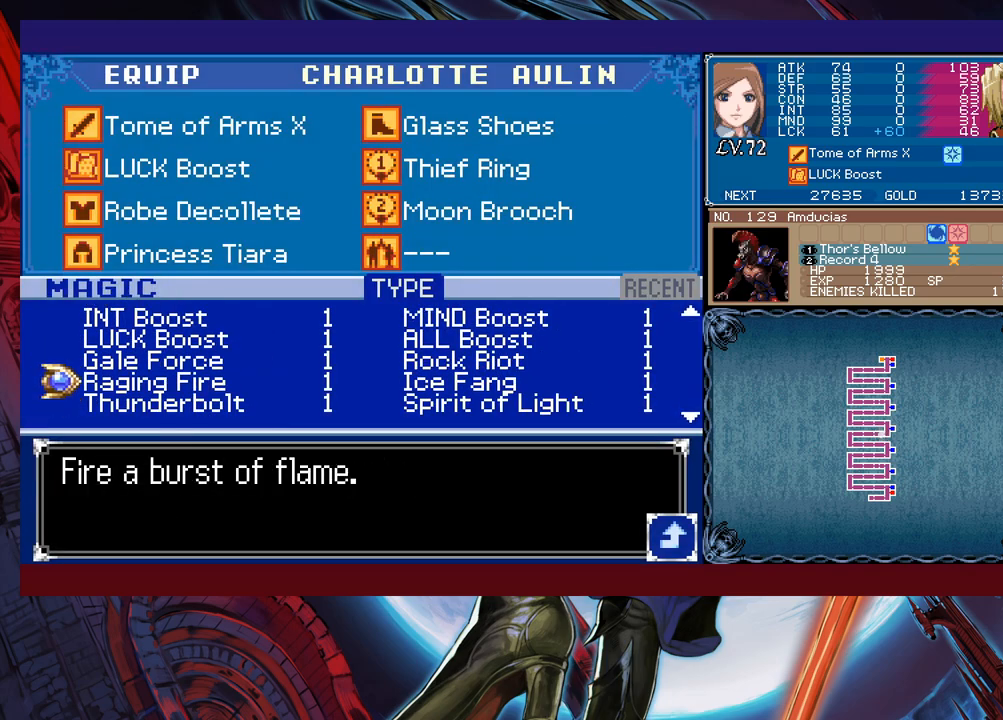
{"buttons": [], "left_stick": "up", "events": []}
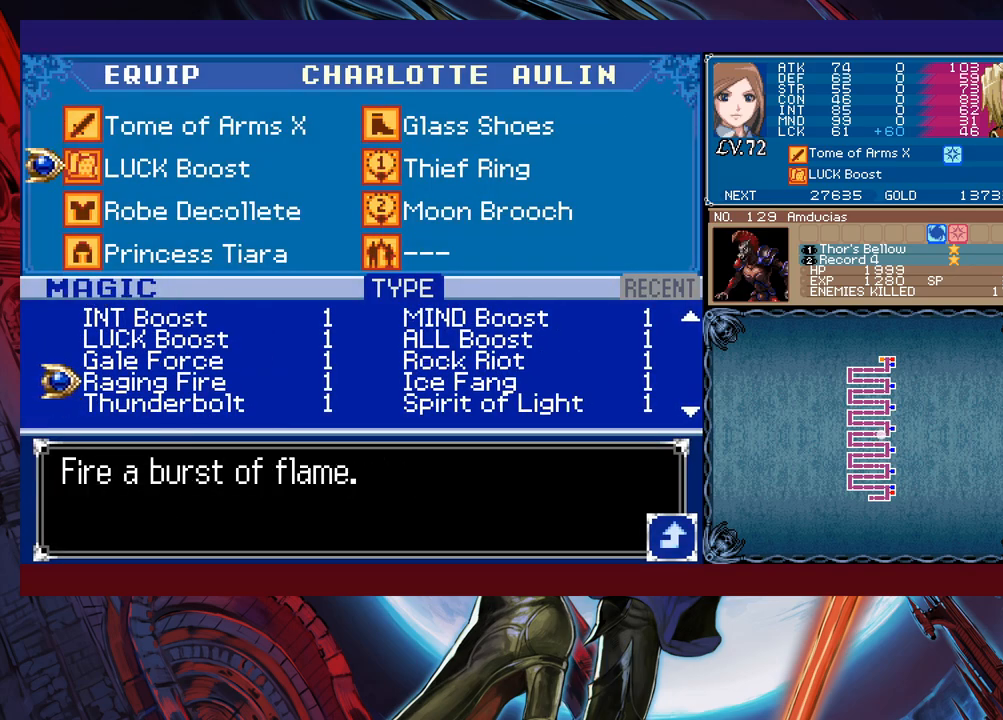
{"buttons": [], "left_stick": "up", "events": []}
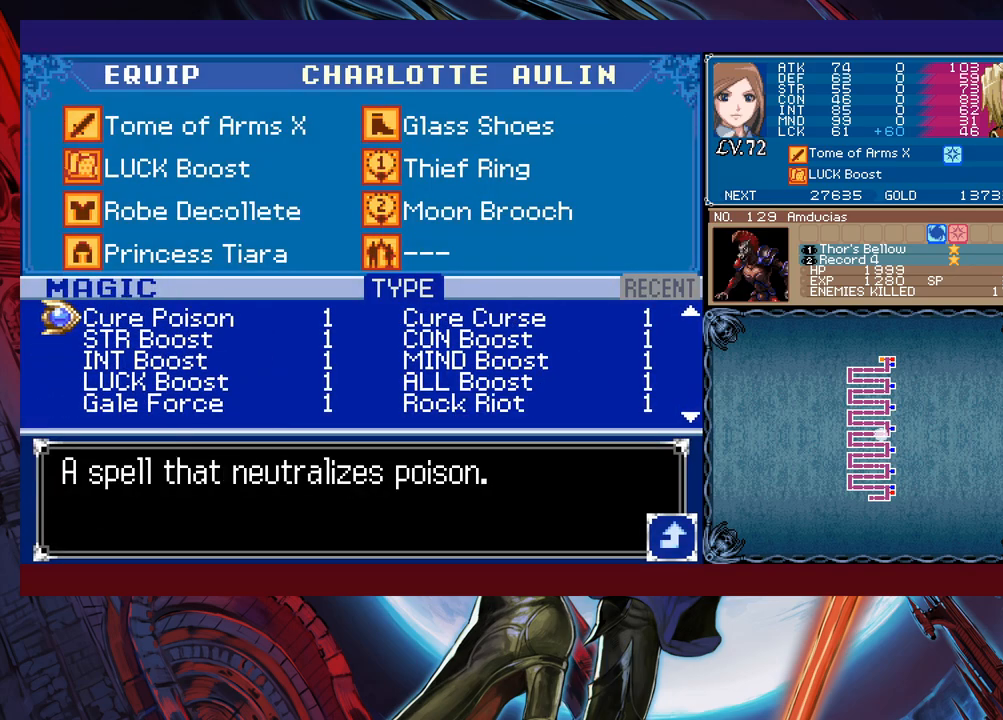
{"buttons": [], "left_stick": "center", "events": [[100, "left_stick", "center"], [200, "left_stick", "right"], [350, "left_stick", "center"]]}
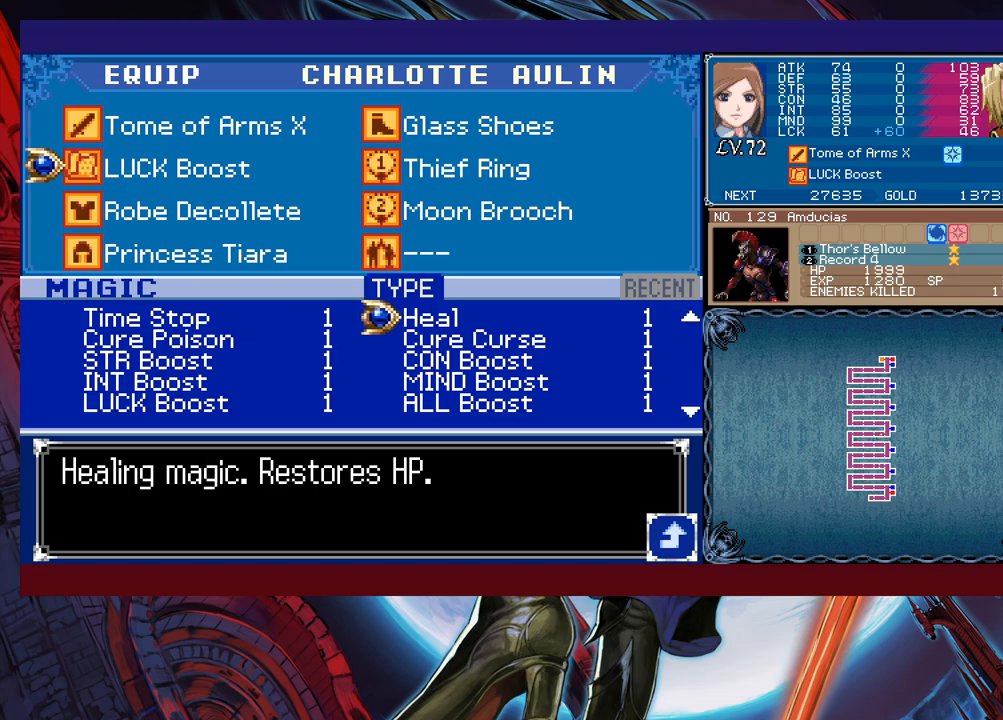
{"buttons": [], "left_stick": "center", "events": [[83, "A", "down"], [133, "A", "up"], [200, "B", "down"], [250, "B", "up"]]}
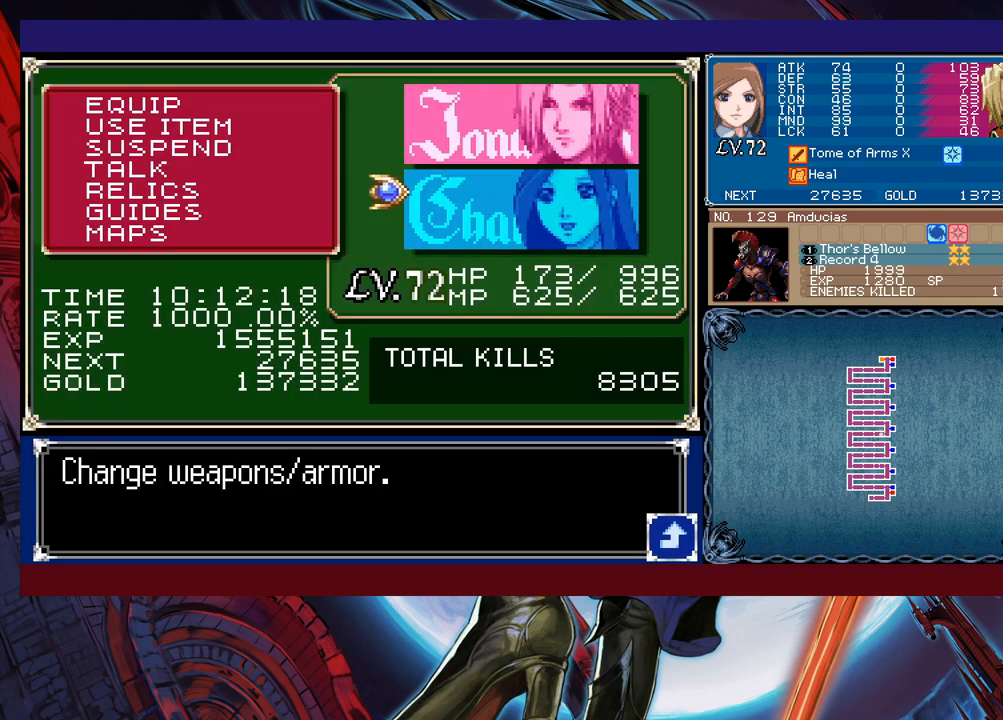
{"buttons": [], "left_stick": "up-left", "events": [[33, "left_stick", "left"], [133, "B", "down"], [183, "B", "up"], [233, "B", "down"], [300, "B", "up"], [483, "left_stick", "up-left"]]}
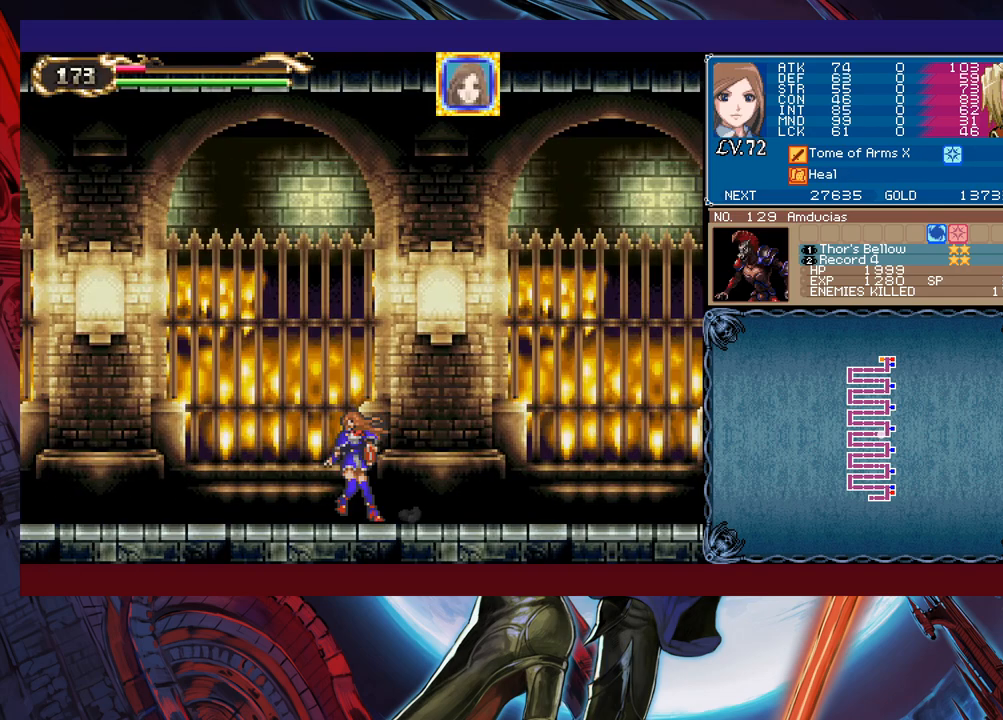
{"buttons": ["X"], "left_stick": "center", "events": [[50, "X", "down"], [183, "left_stick", "center"]]}
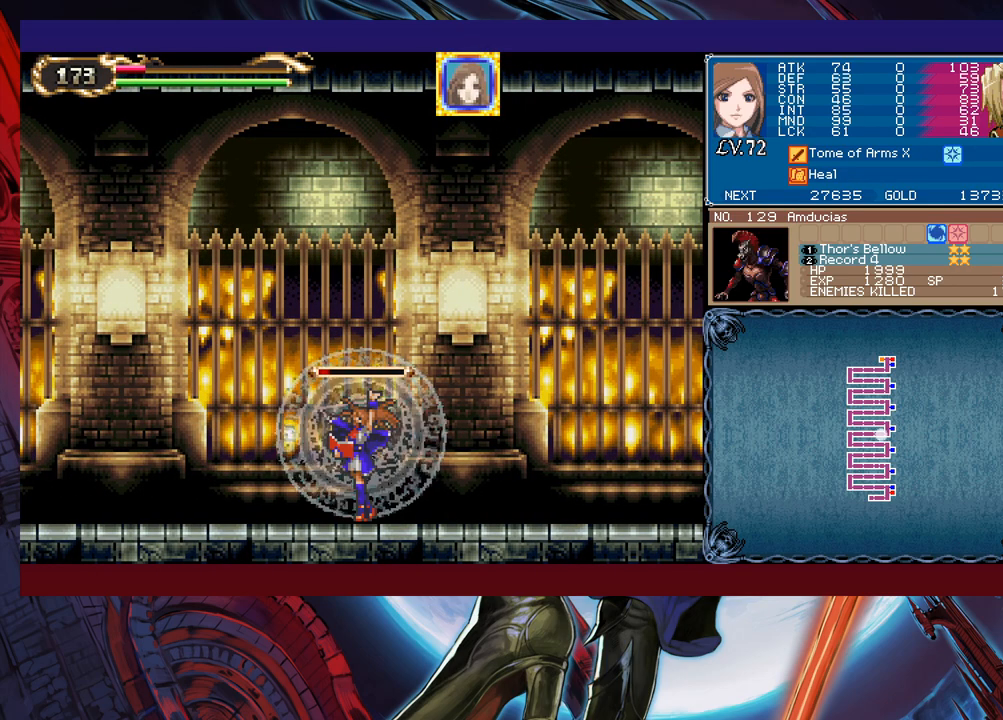
{"buttons": ["X"], "left_stick": "center", "events": []}
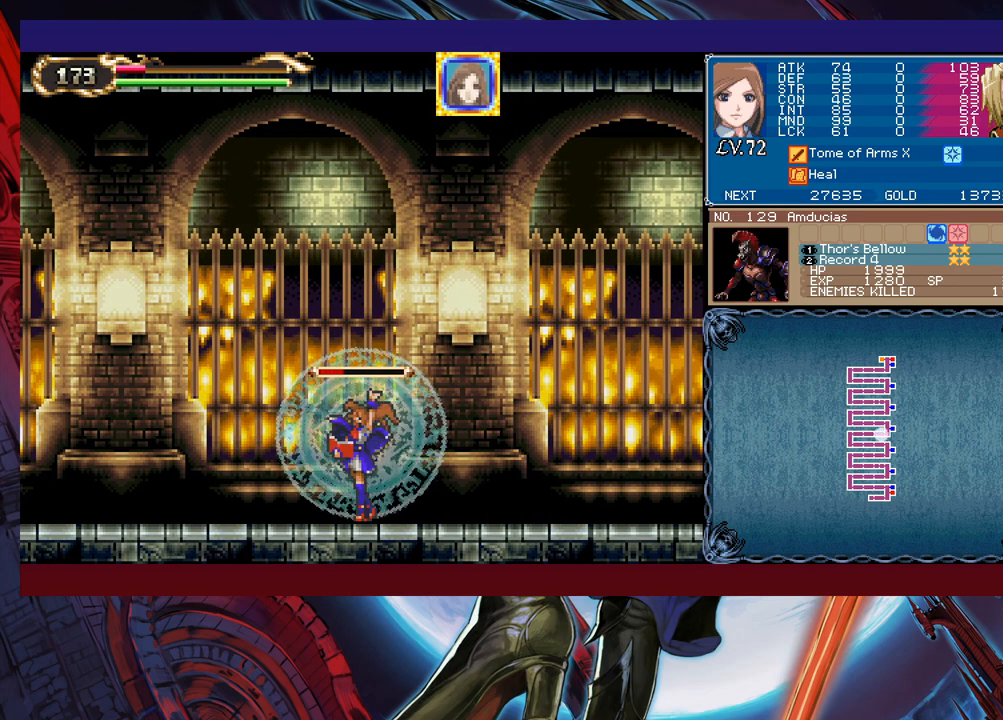
{"buttons": ["X"], "left_stick": "center", "events": []}
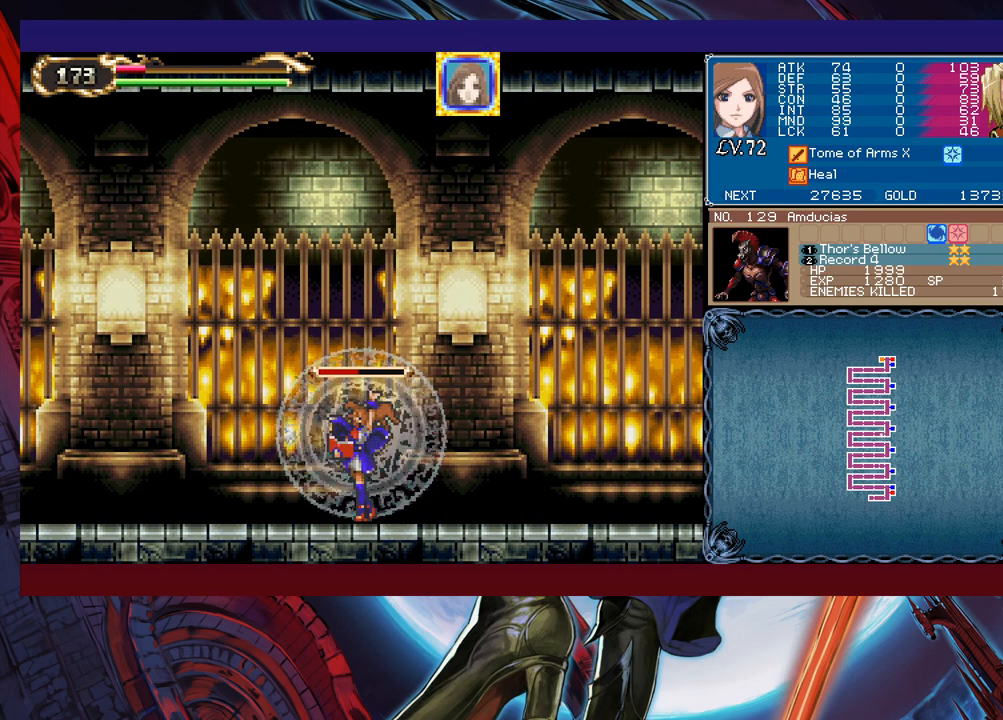
{"buttons": ["X"], "left_stick": "center", "events": []}
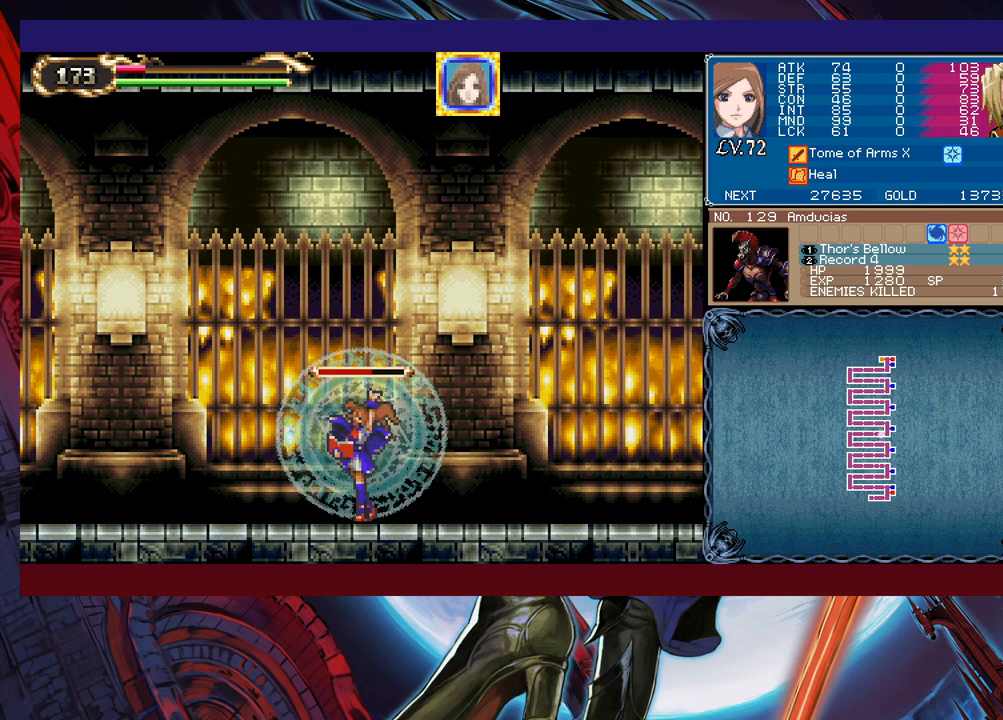
{"buttons": ["X"], "left_stick": "center", "events": []}
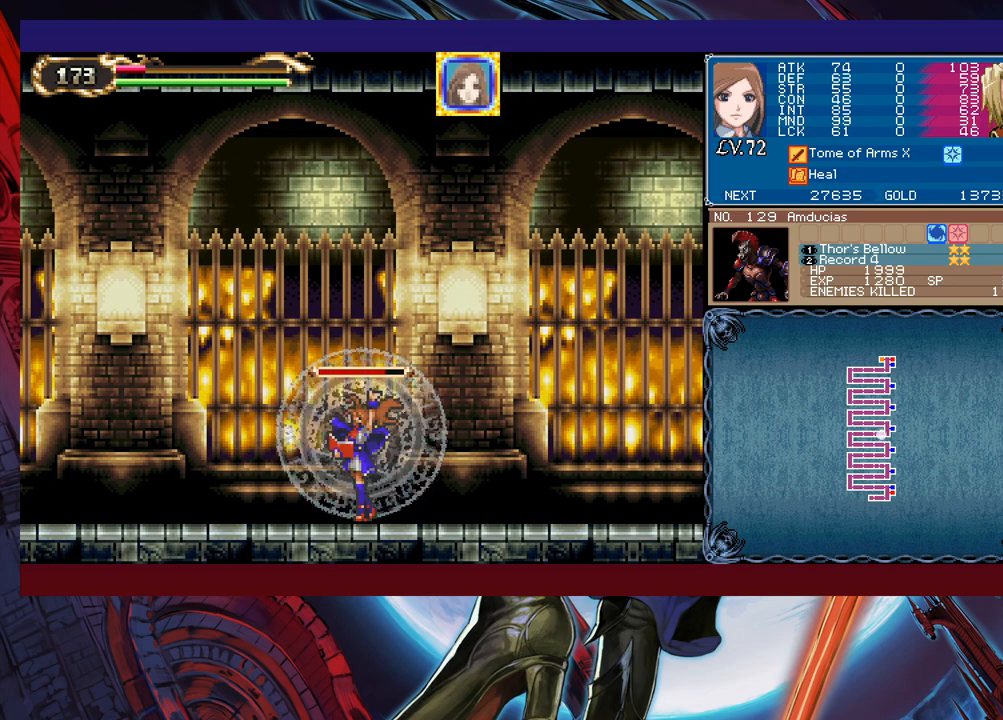
{"buttons": ["X"], "left_stick": "center", "events": []}
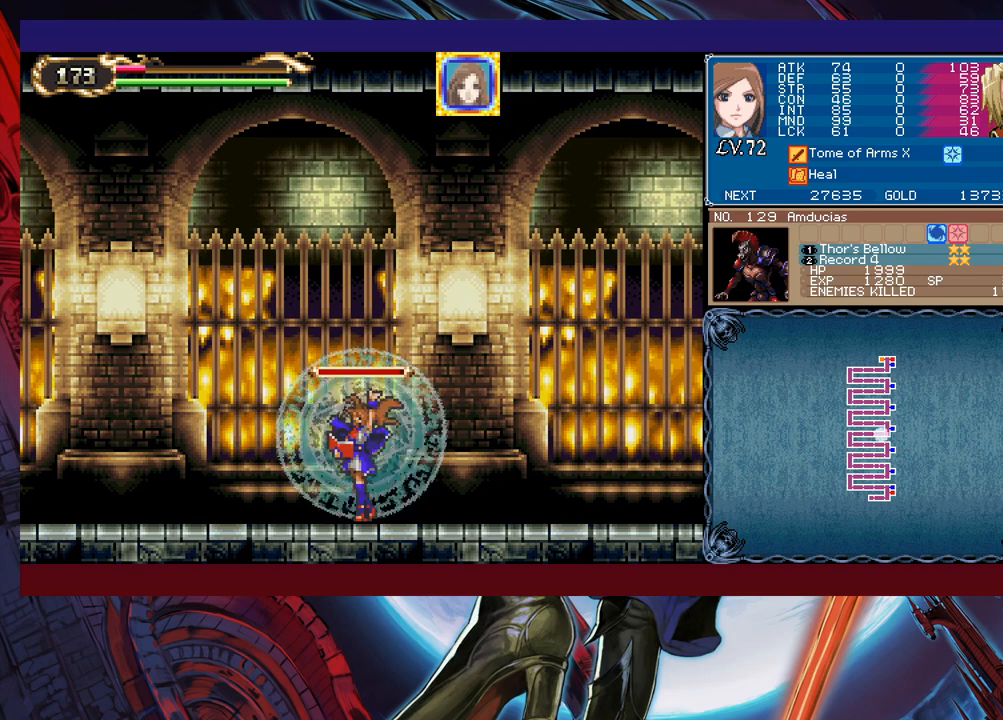
{"buttons": ["X"], "left_stick": "center", "events": []}